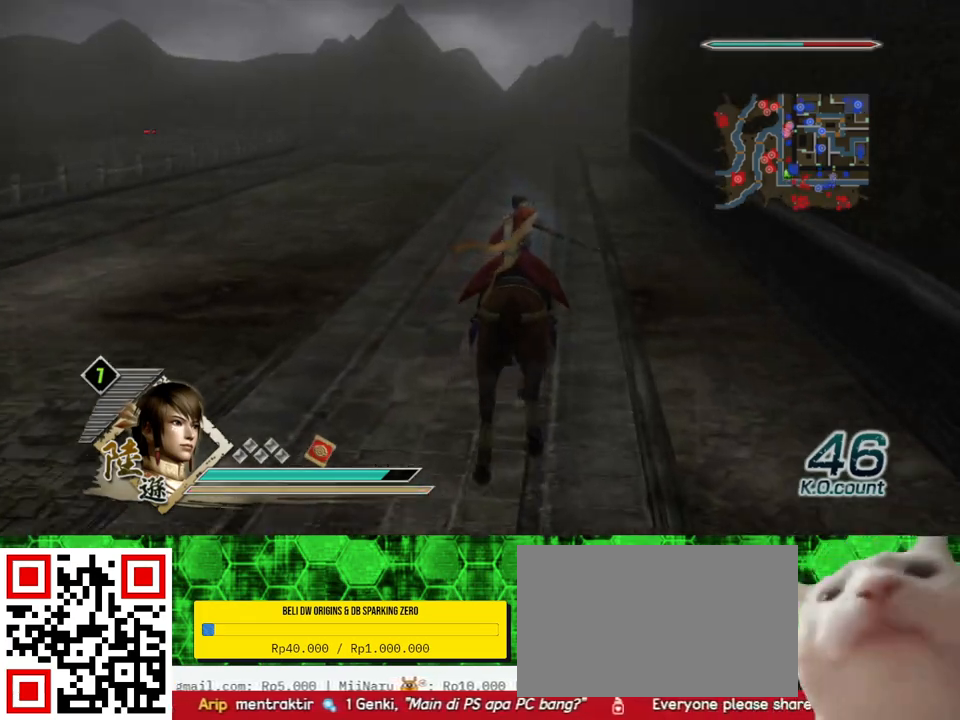
Gameplay with a controller (Xbox layout); each line is a JSON object with the inputs held at the frame after it. "events" lists button and stick changes between this image and that frame as [ms after this image, input, new state], when the widget could be followed in between.
{"buttons": [], "left_stick": "up", "right_stick": "center", "events": []}
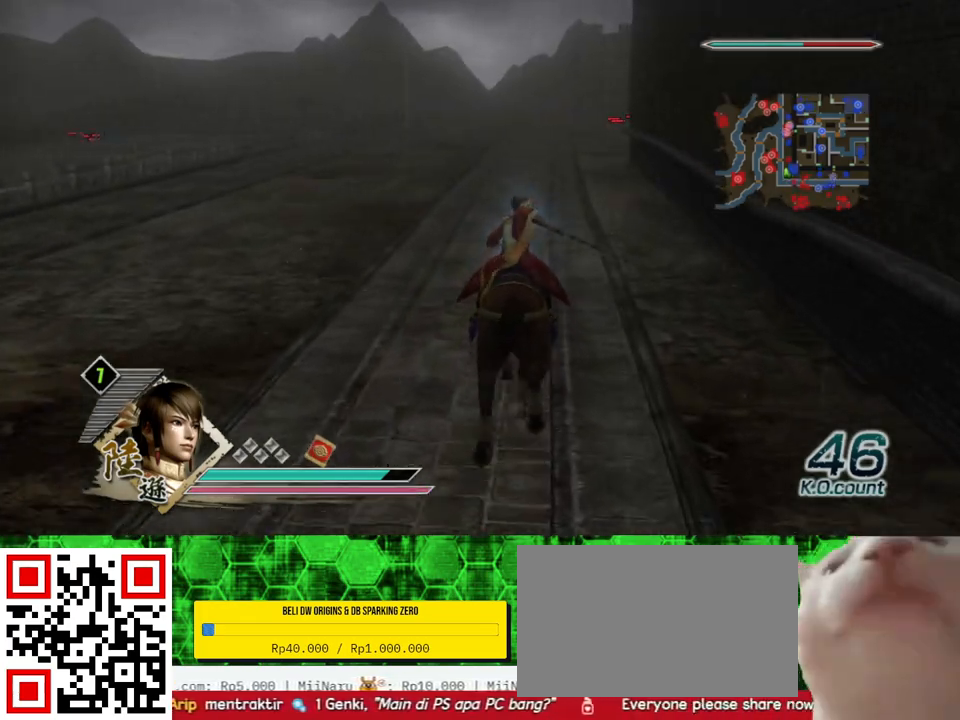
{"buttons": [], "left_stick": "up", "right_stick": "center", "events": []}
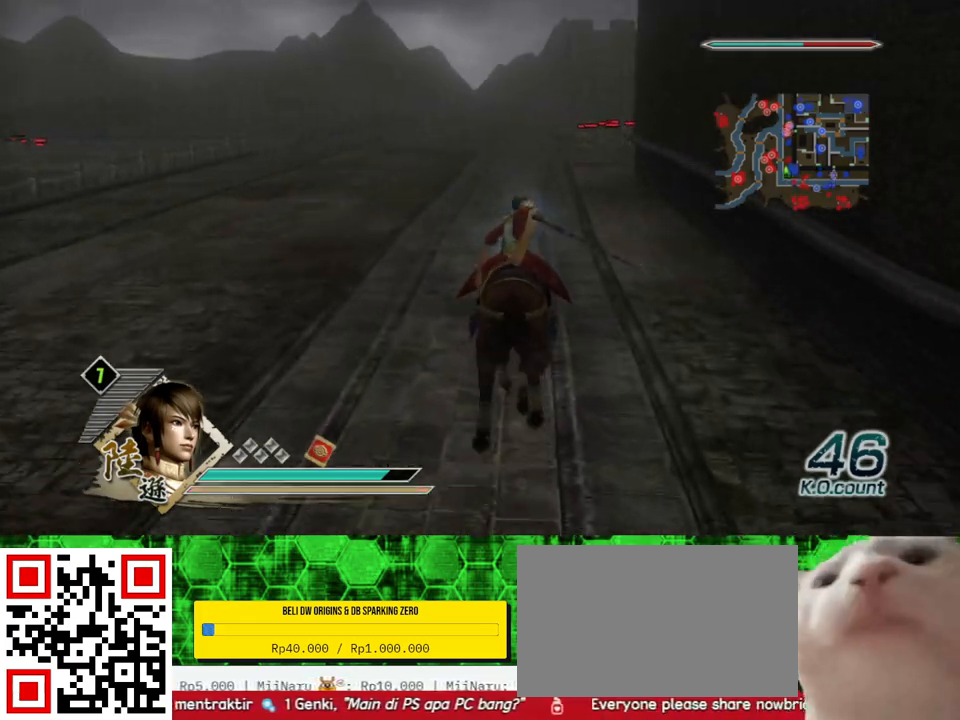
{"buttons": [], "left_stick": "up", "right_stick": "center", "events": []}
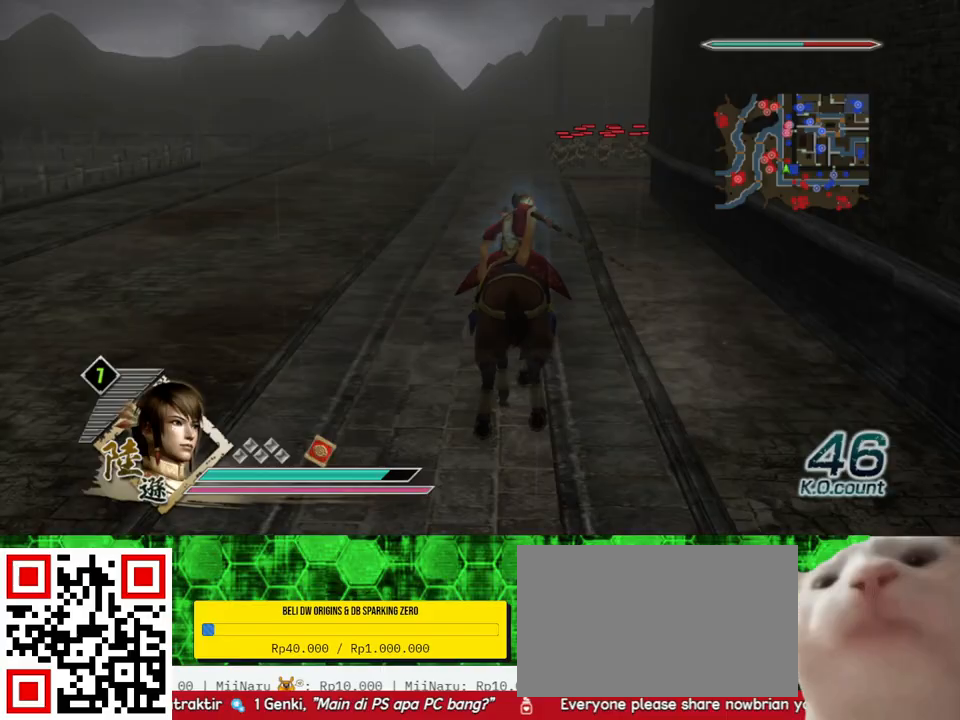
{"buttons": [], "left_stick": "up", "right_stick": "center", "events": []}
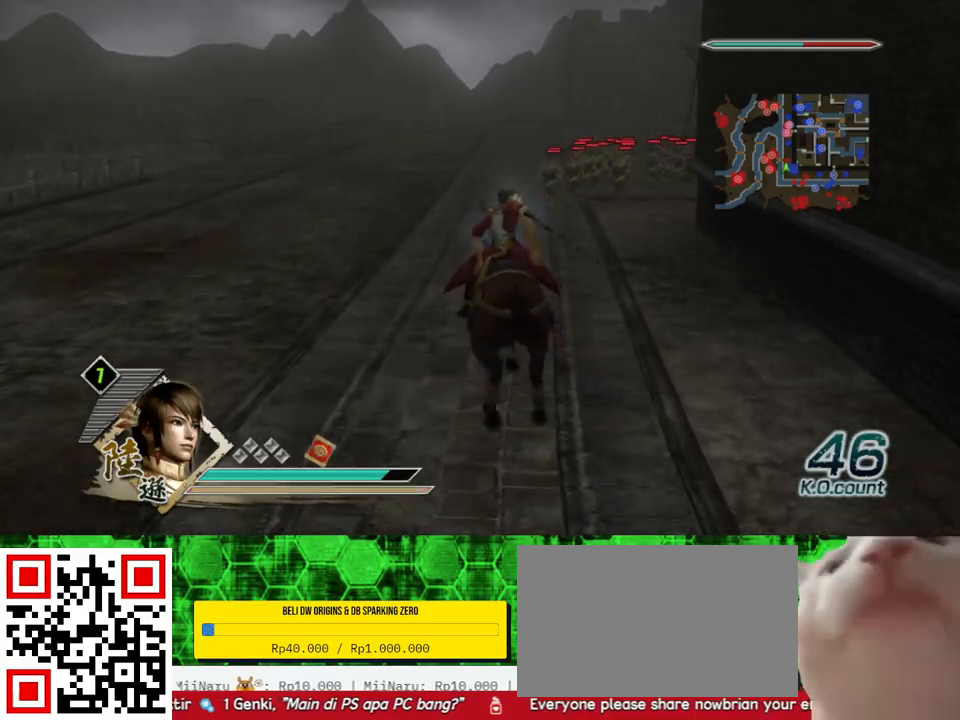
{"buttons": [], "left_stick": "up", "right_stick": "center", "events": []}
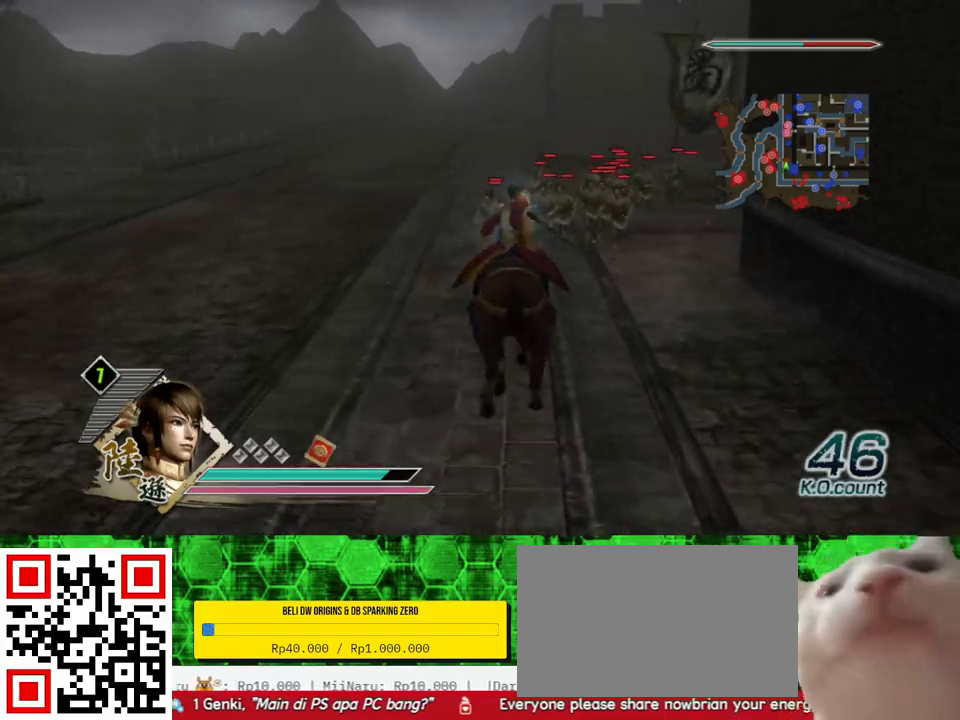
{"buttons": ["X"], "left_stick": "up", "right_stick": "center", "events": [[33, "X", "down"], [67, "X", "up"], [100, "X", "down"], [133, "X", "up"], [167, "X", "down"], [200, "X", "up"], [233, "X", "down"], [267, "X", "up"], [300, "X", "down"], [333, "X", "up"], [367, "X", "down"], [400, "X", "up"], [433, "X", "down"], [467, "X", "up"], [500, "X", "down"]]}
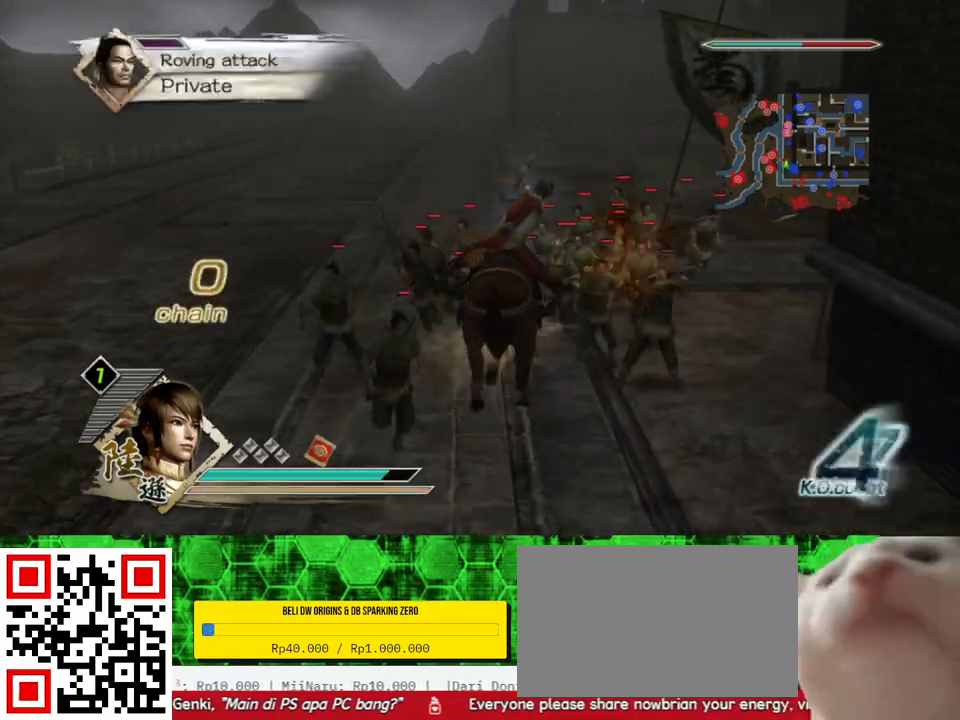
{"buttons": [], "left_stick": "up", "right_stick": "center", "events": [[33, "X", "up"], [67, "X", "down"], [100, "X", "up"], [133, "X", "down"], [167, "X", "up"], [200, "X", "down"], [233, "X", "up"], [267, "X", "down"], [300, "X", "up"], [333, "X", "down"], [367, "X", "up"], [400, "X", "down"], [433, "X", "up"], [467, "X", "down"], [500, "X", "up"]]}
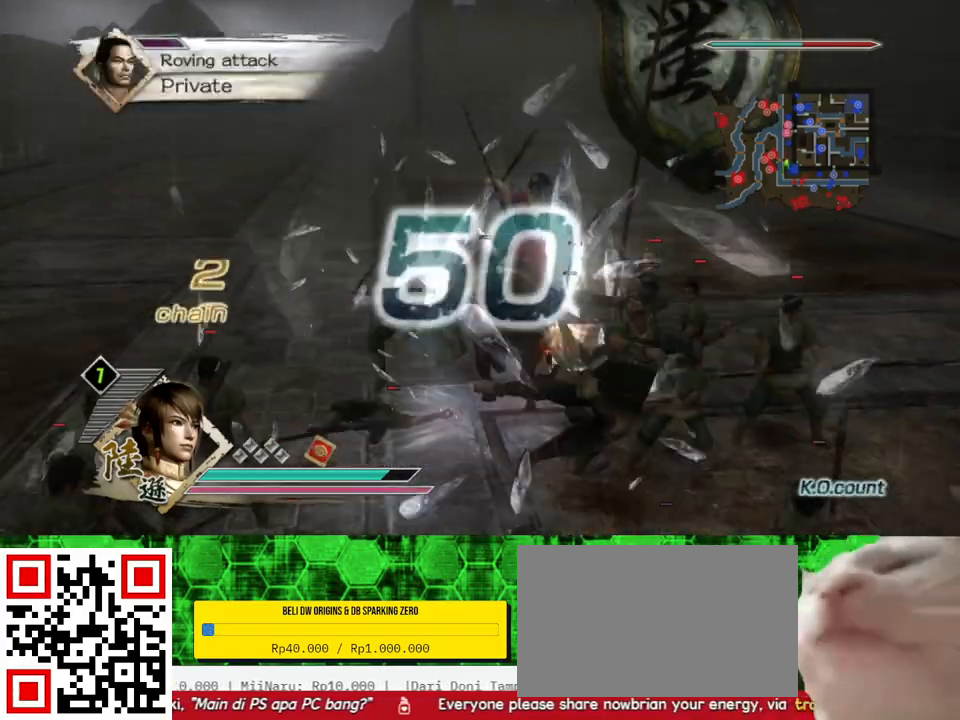
{"buttons": ["X"], "left_stick": "up", "right_stick": "center", "events": [[33, "X", "down"], [67, "X", "up"], [100, "X", "down"], [133, "X", "up"], [167, "X", "down"], [200, "X", "up"], [233, "X", "down"], [267, "X", "up"], [300, "X", "down"], [333, "X", "up"], [367, "X", "down"], [400, "X", "up"], [433, "X", "down"], [467, "X", "up"], [500, "X", "down"]]}
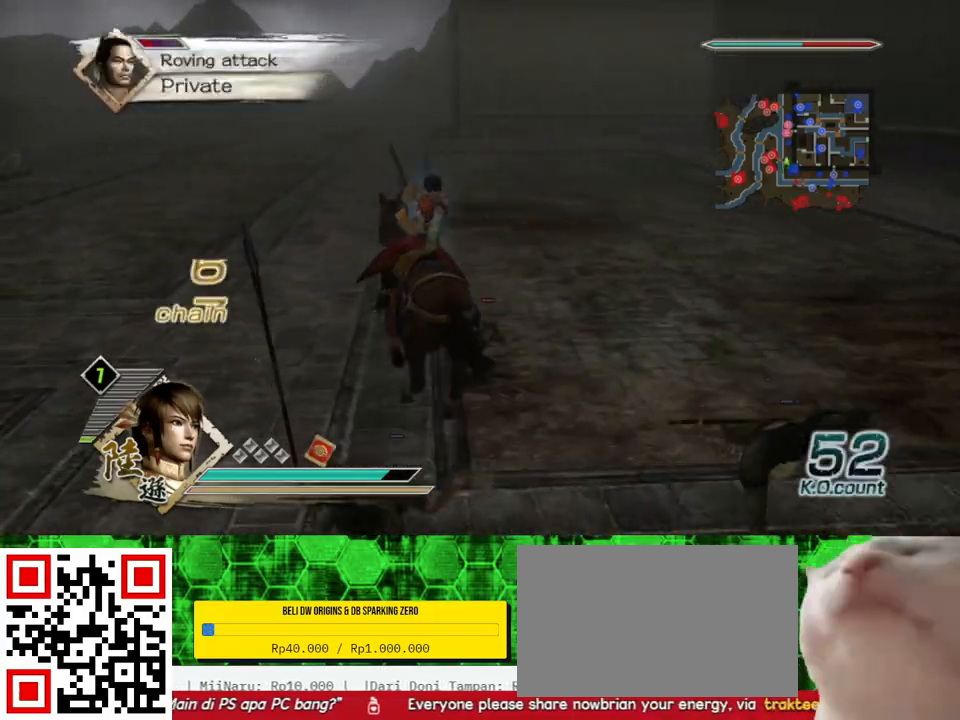
{"buttons": [], "left_stick": "up", "right_stick": "center", "events": [[33, "X", "up"], [67, "X", "down"], [100, "X", "up"], [133, "X", "down"], [167, "X", "up"]]}
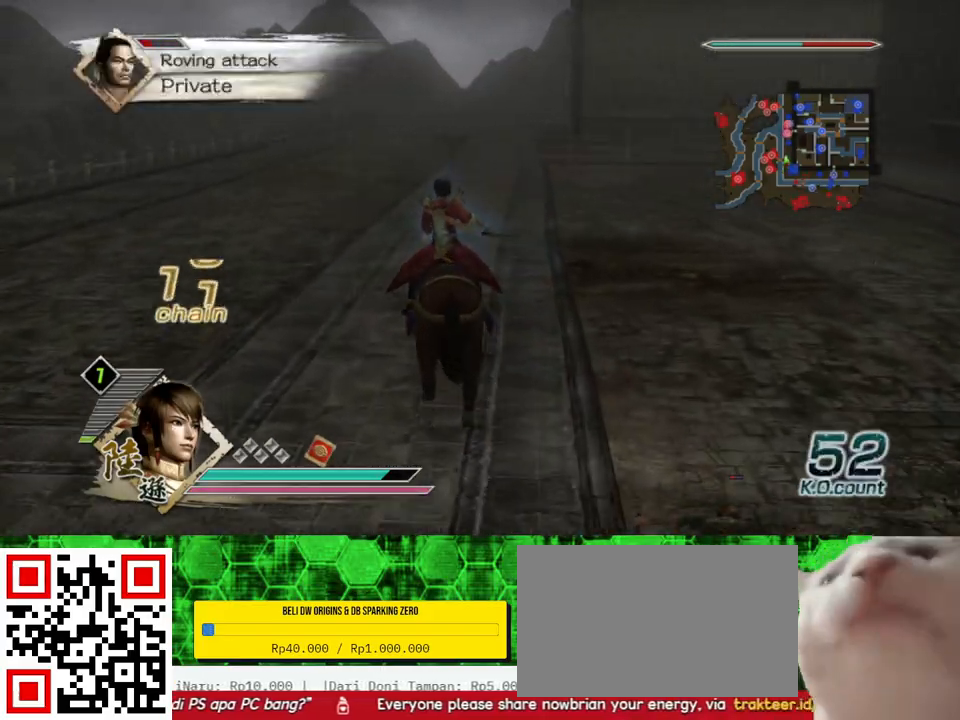
{"buttons": [], "left_stick": "up", "right_stick": "center", "events": []}
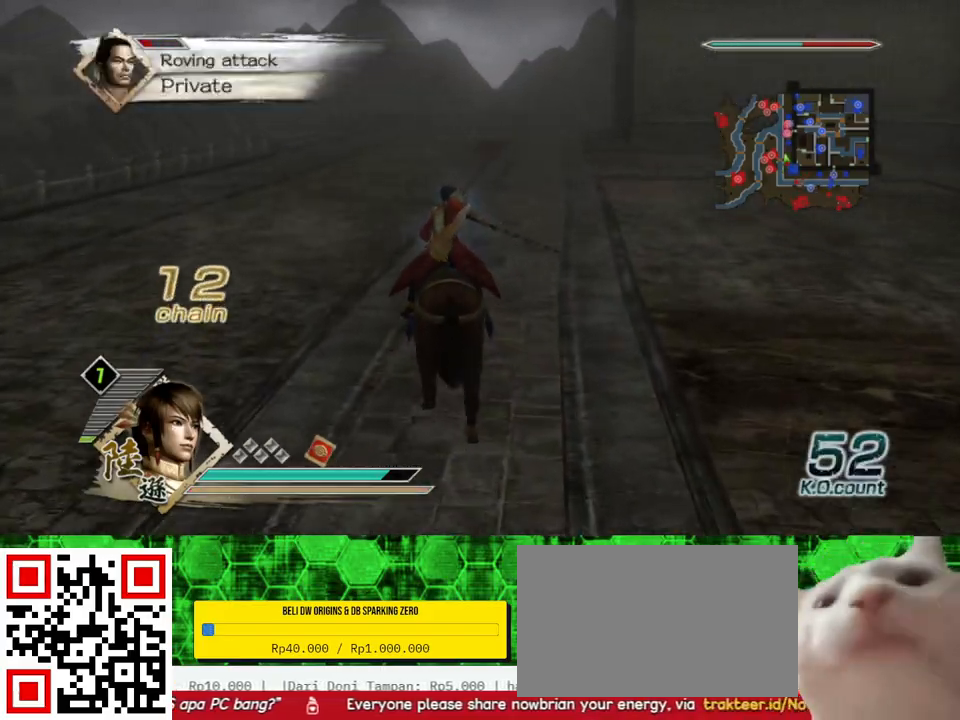
{"buttons": [], "left_stick": "up", "right_stick": "center", "events": []}
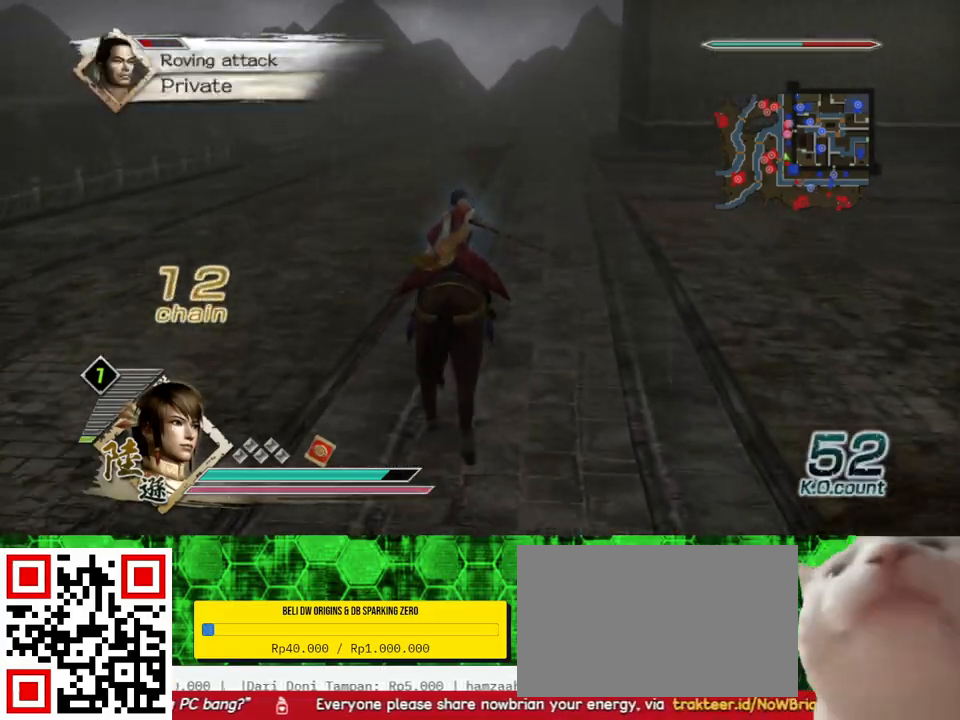
{"buttons": [], "left_stick": "up", "right_stick": "center", "events": []}
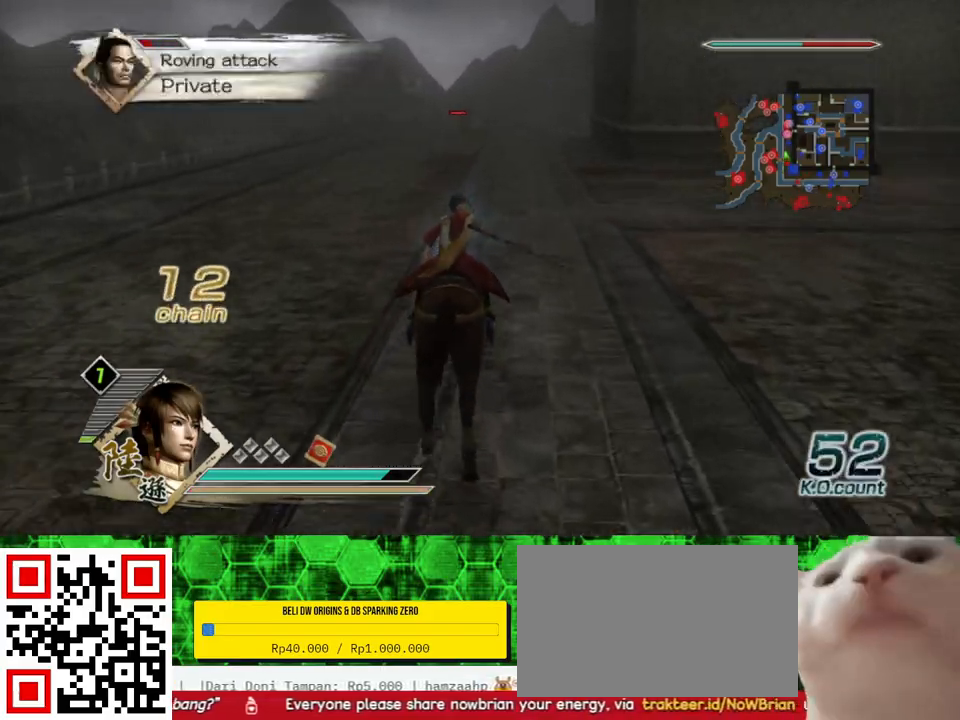
{"buttons": [], "left_stick": "up", "right_stick": "center", "events": [[33, "right_stick", "right"], [167, "right_stick", "center"]]}
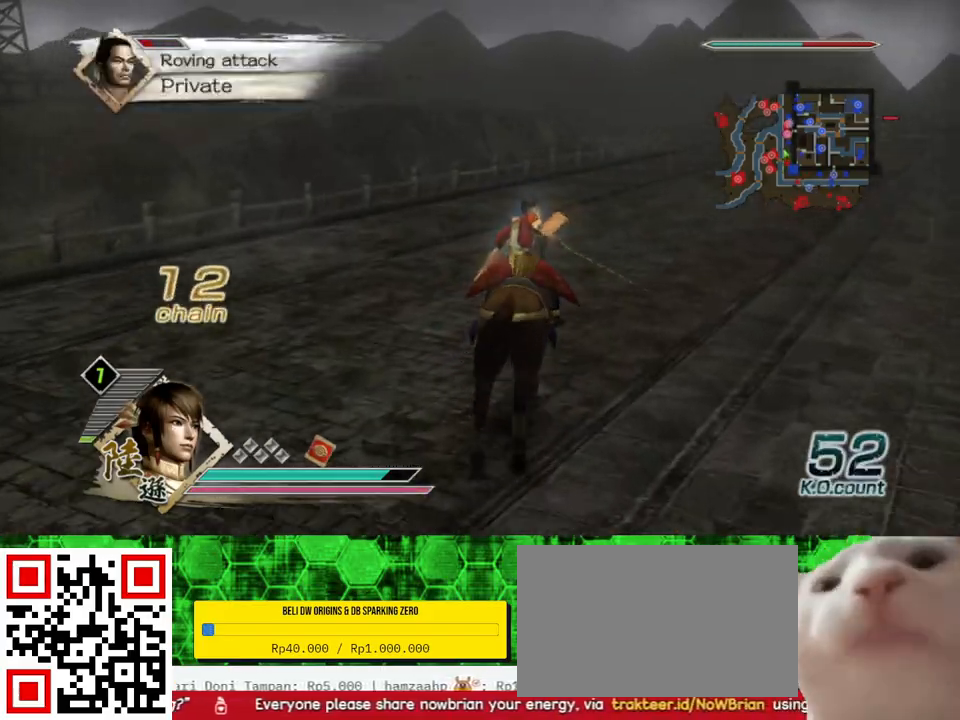
{"buttons": [], "left_stick": "up", "right_stick": "center", "events": [[133, "right_stick", "left"], [300, "right_stick", "center"]]}
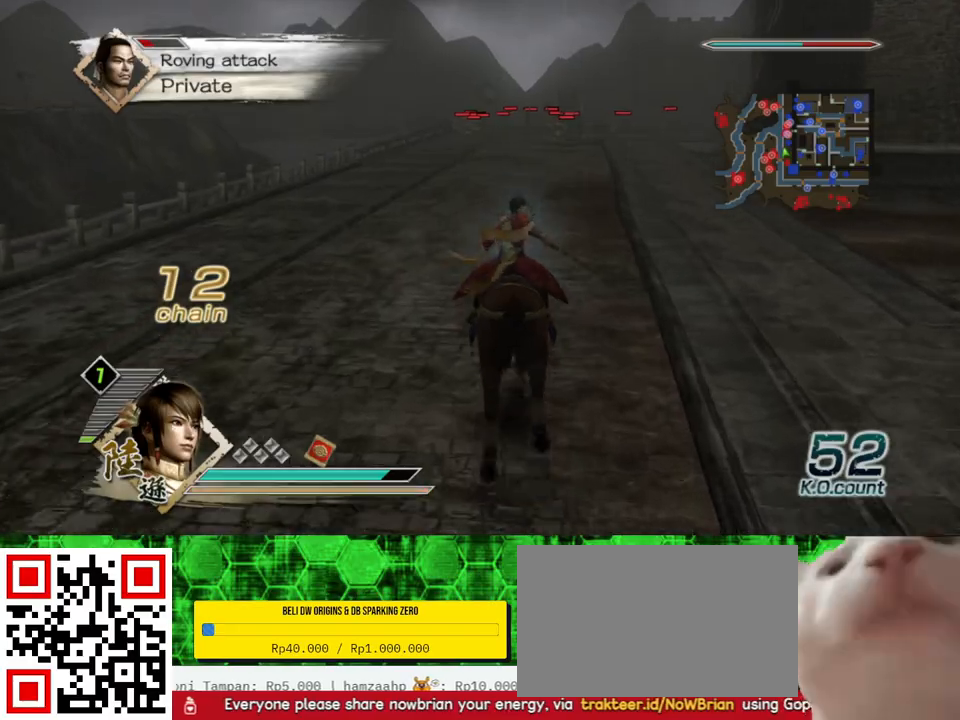
{"buttons": [], "left_stick": "up", "right_stick": "left", "events": [[500, "right_stick", "left"]]}
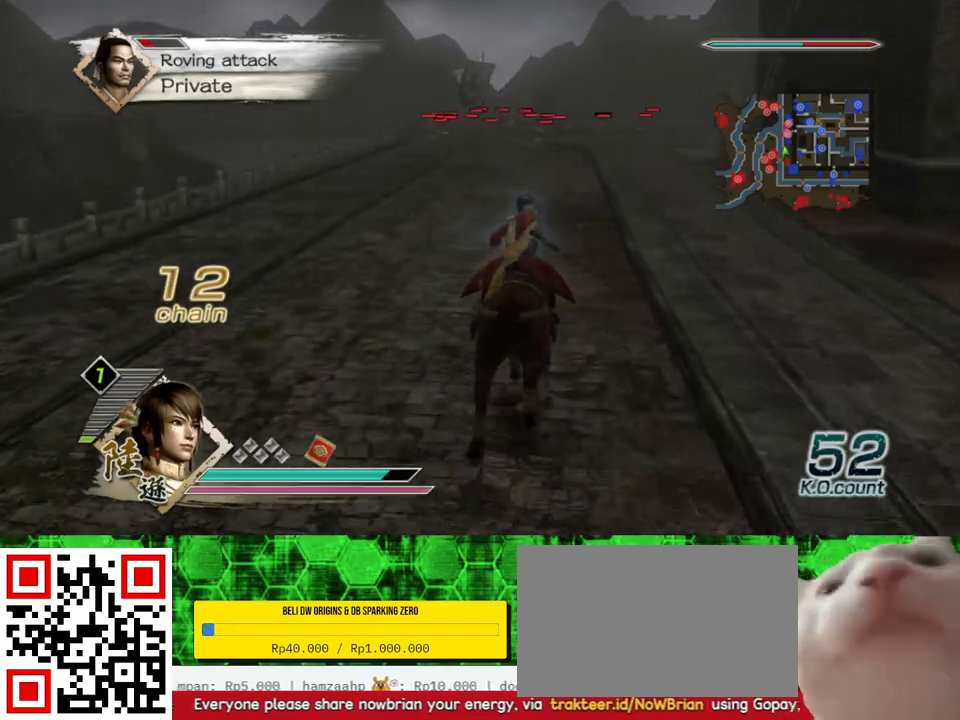
{"buttons": [], "left_stick": "up", "right_stick": "center", "events": [[133, "right_stick", "center"]]}
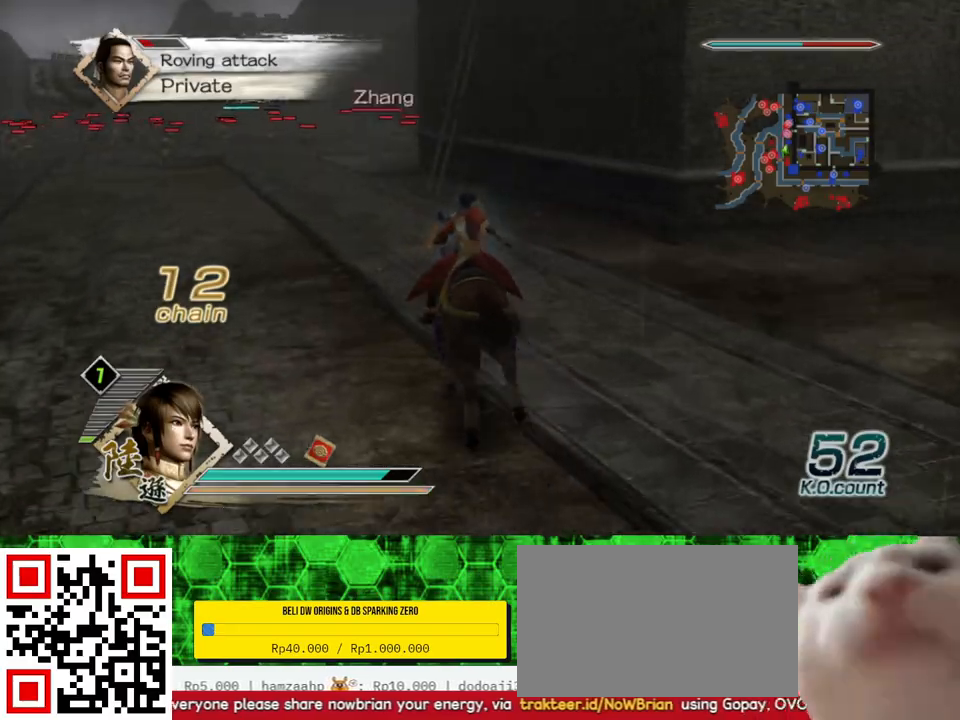
{"buttons": [], "left_stick": "up", "right_stick": "center", "events": [[133, "right_stick", "right"], [267, "right_stick", "center"]]}
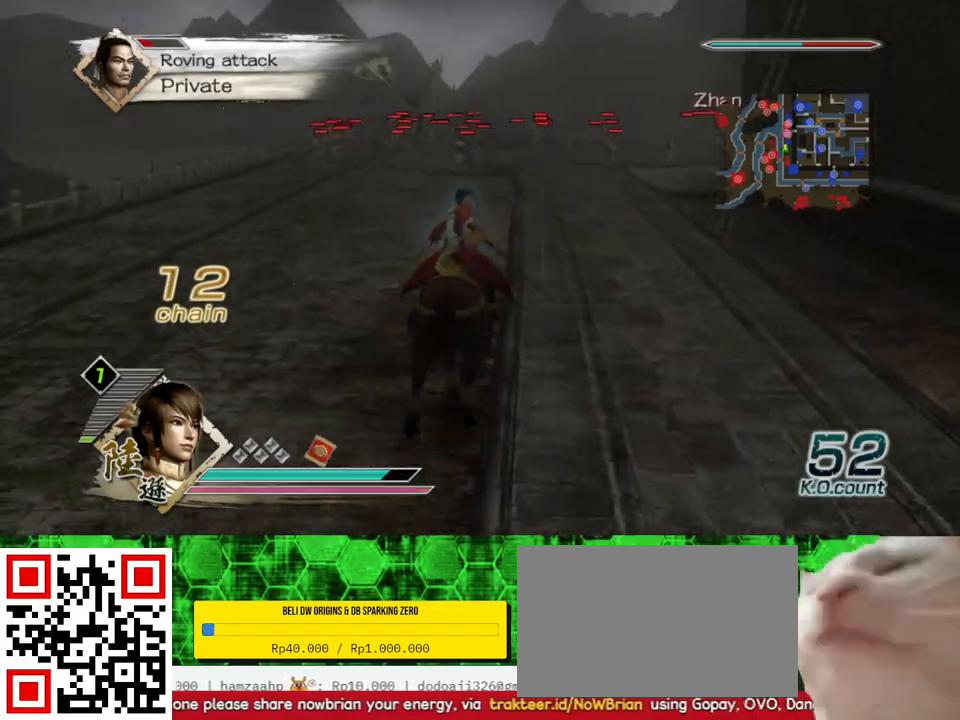
{"buttons": [], "left_stick": "up", "right_stick": "center", "events": []}
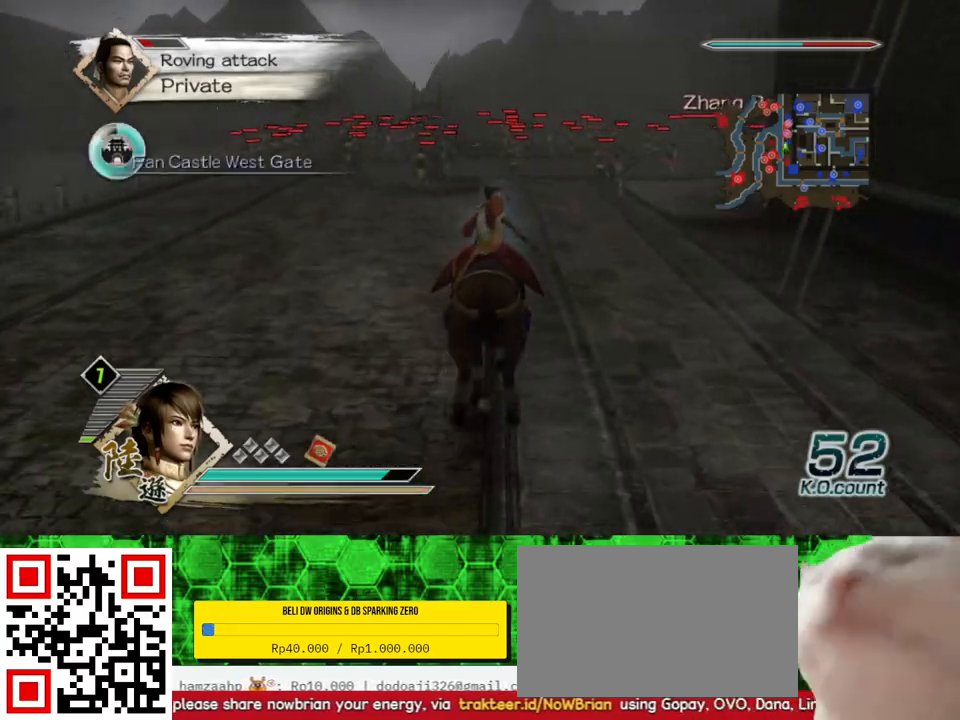
{"buttons": [], "left_stick": "up", "right_stick": "center", "events": []}
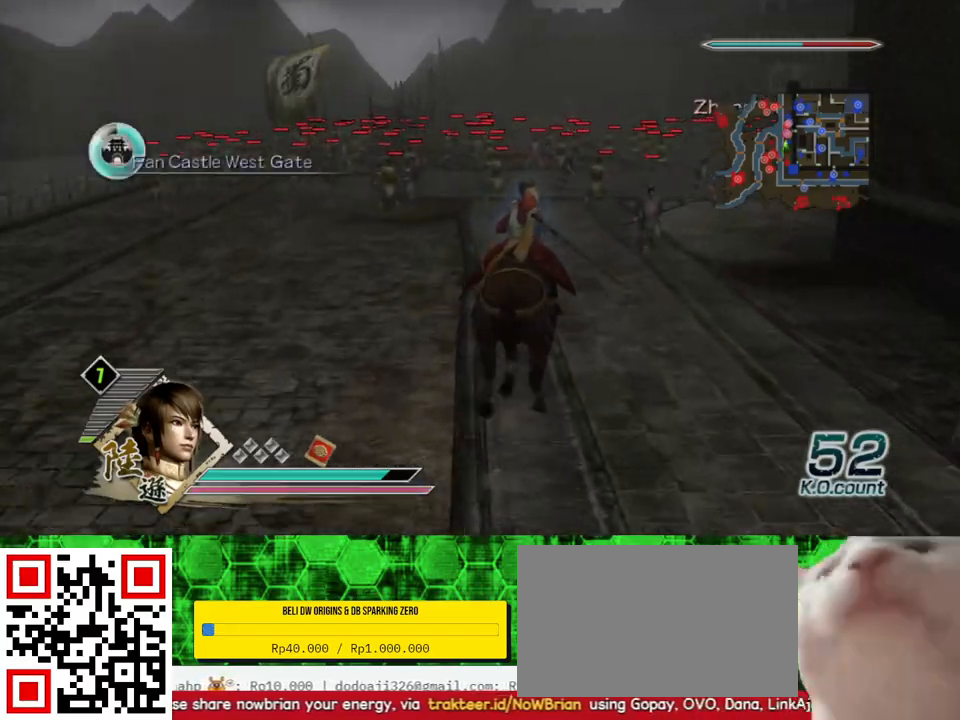
{"buttons": [], "left_stick": "up", "right_stick": "center", "events": []}
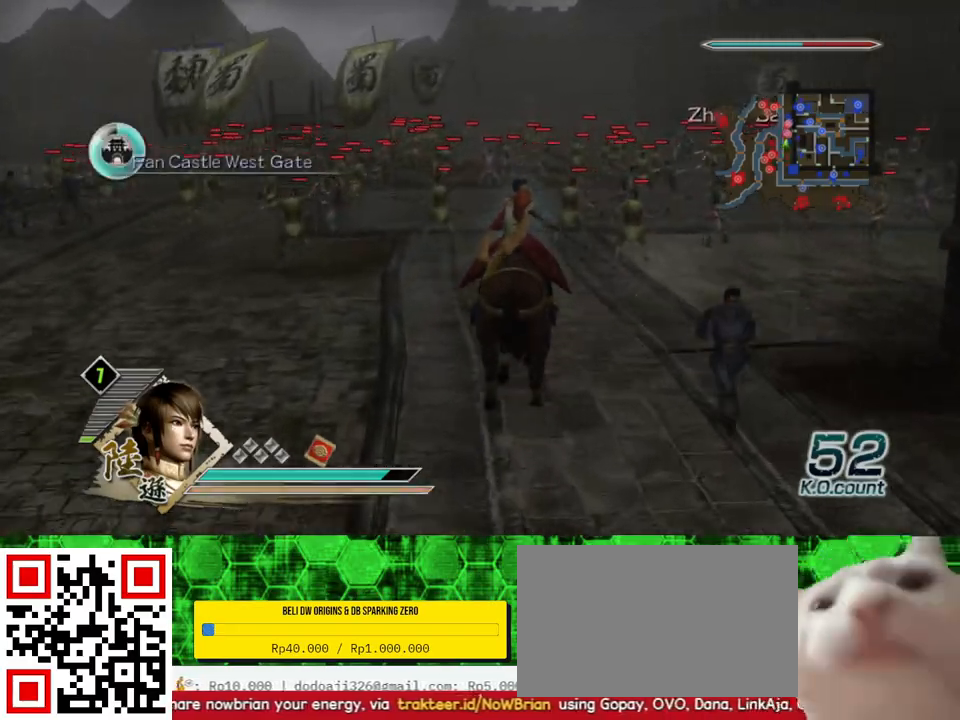
{"buttons": [], "left_stick": "up", "right_stick": "center", "events": []}
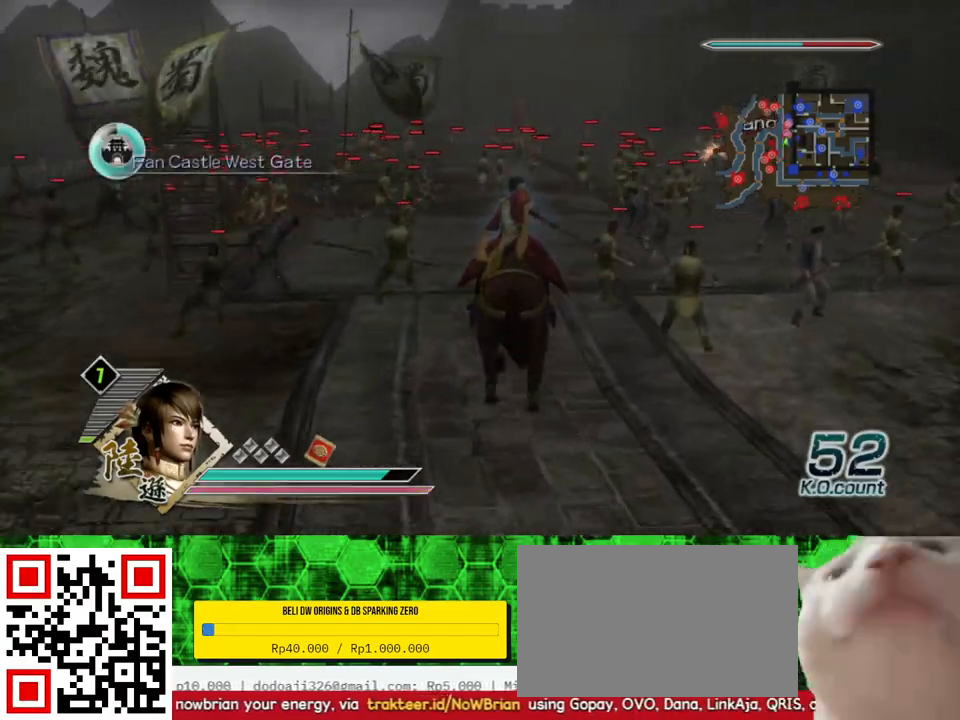
{"buttons": [], "left_stick": "up", "right_stick": "center", "events": []}
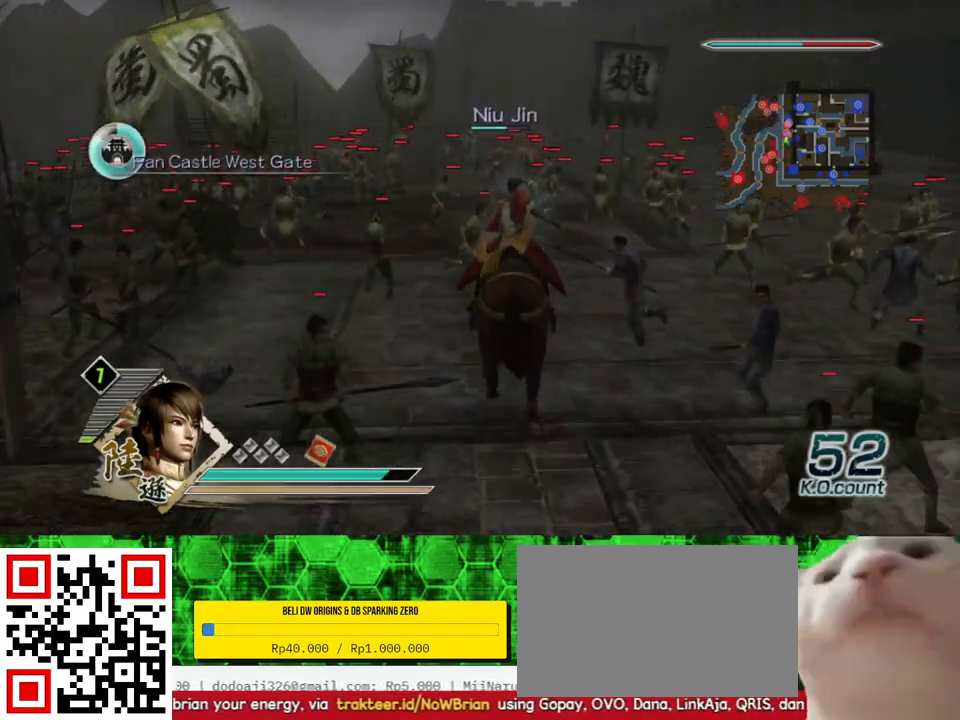
{"buttons": [], "left_stick": "up", "right_stick": "center", "events": []}
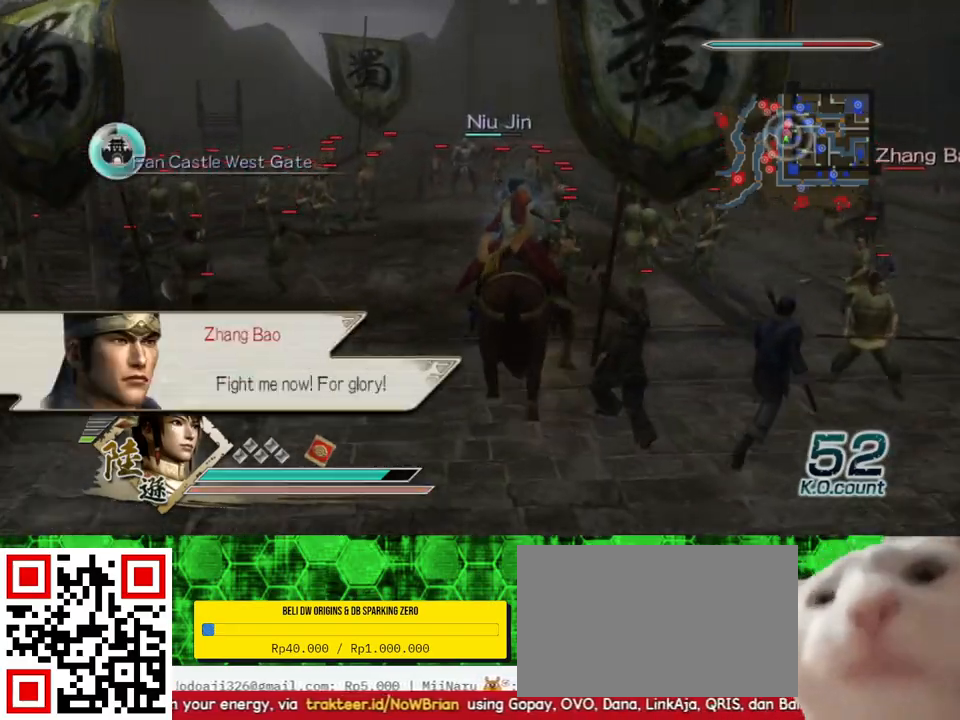
{"buttons": [], "left_stick": "up", "right_stick": "center", "events": []}
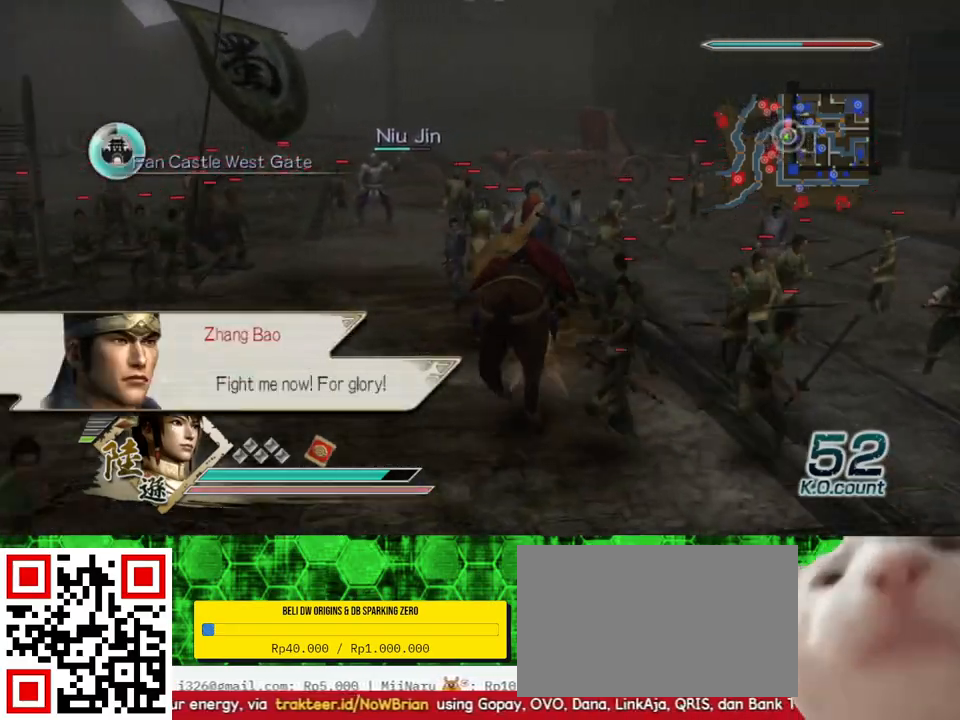
{"buttons": [], "left_stick": "up", "right_stick": "center", "events": []}
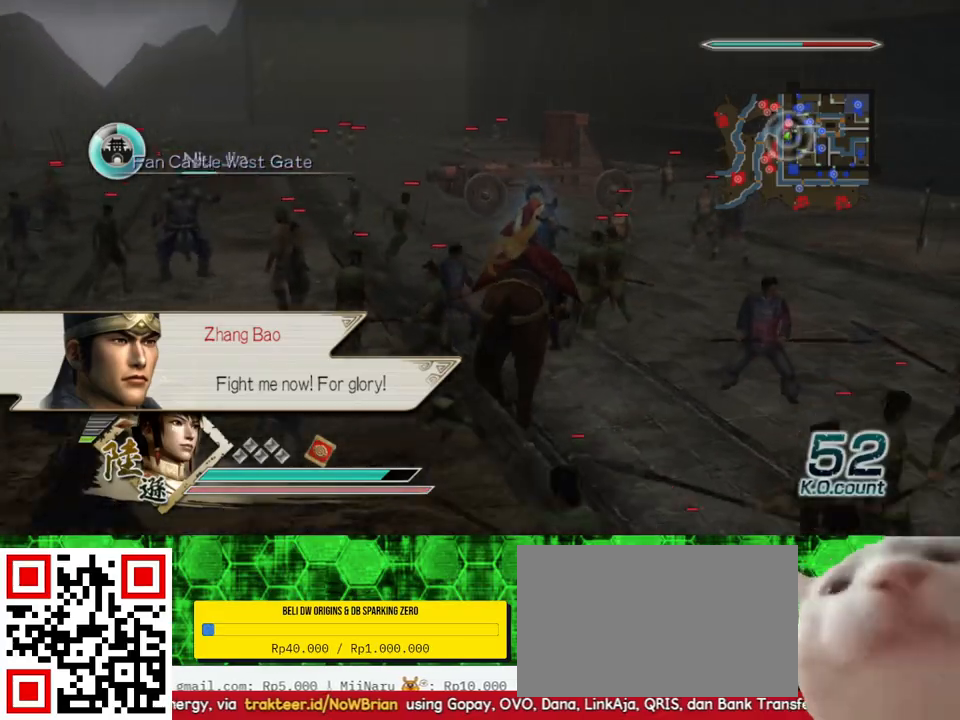
{"buttons": [], "left_stick": "up", "right_stick": "center", "events": []}
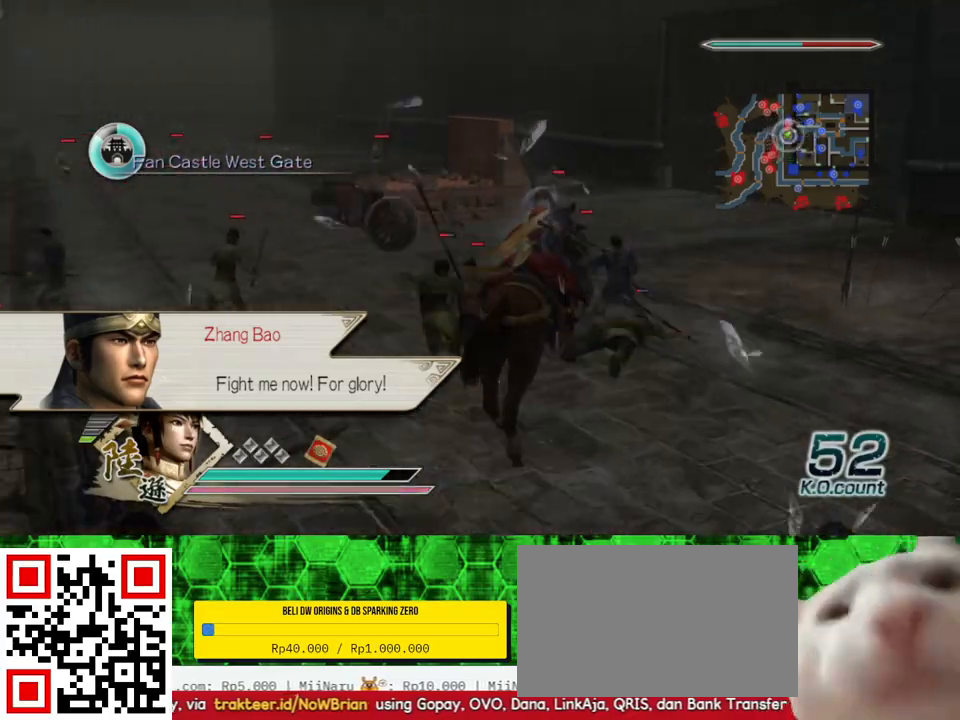
{"buttons": ["A"], "left_stick": "up", "right_stick": "center", "events": [[467, "A", "down"]]}
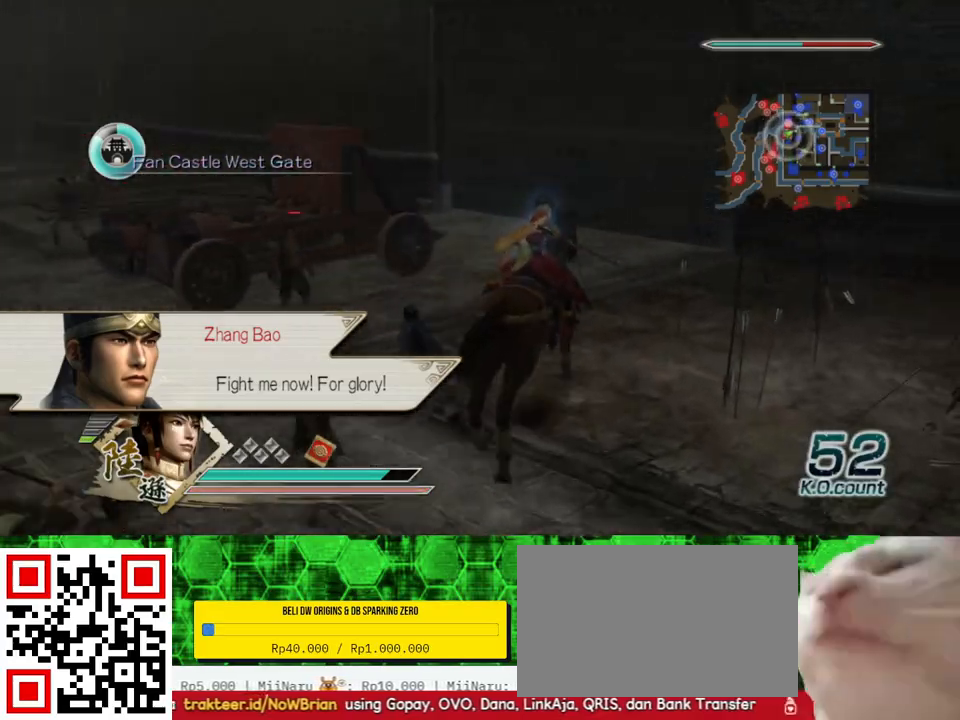
{"buttons": [], "left_stick": "up", "right_stick": "center", "events": [[133, "A", "up"]]}
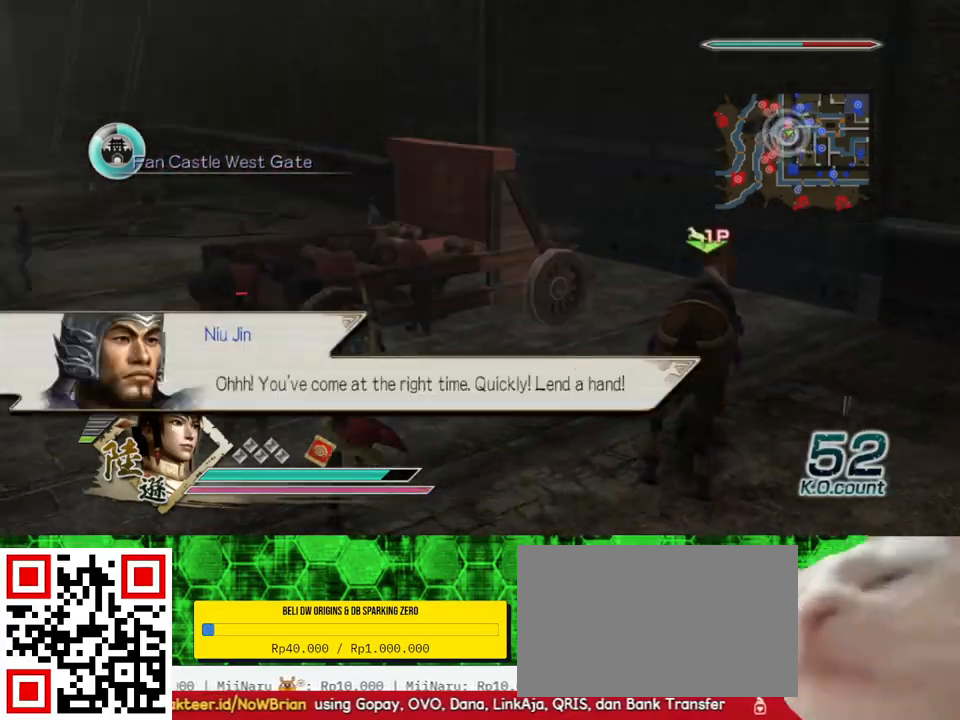
{"buttons": [], "left_stick": "up", "right_stick": "center", "events": [[133, "right_stick", "left"], [300, "right_stick", "center"]]}
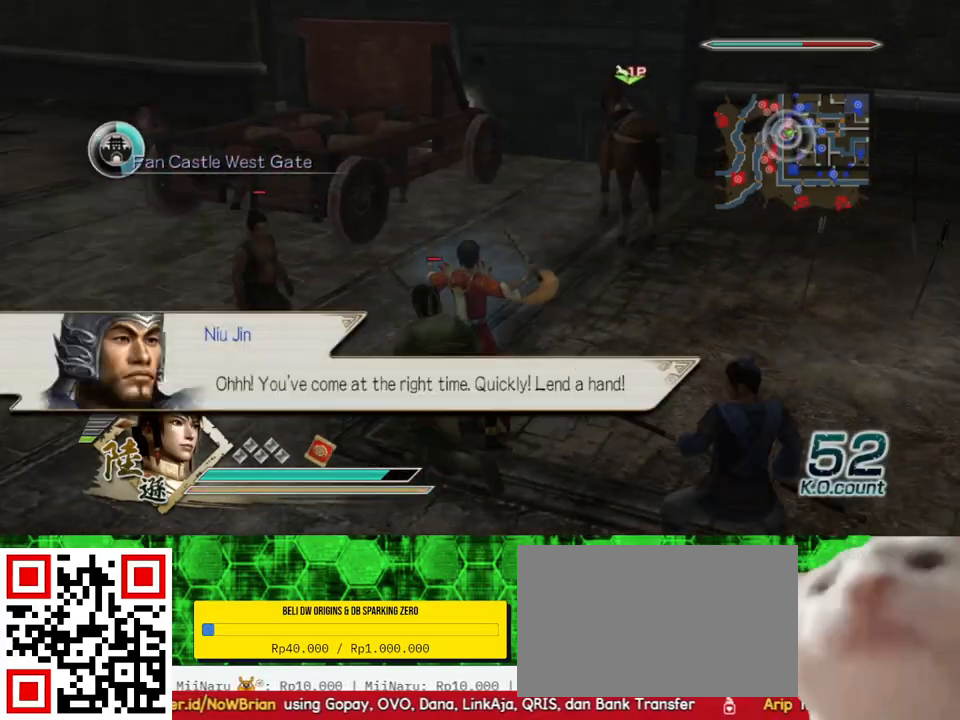
{"buttons": [], "left_stick": "up-left", "right_stick": "center", "events": [[467, "left_stick", "up-left"]]}
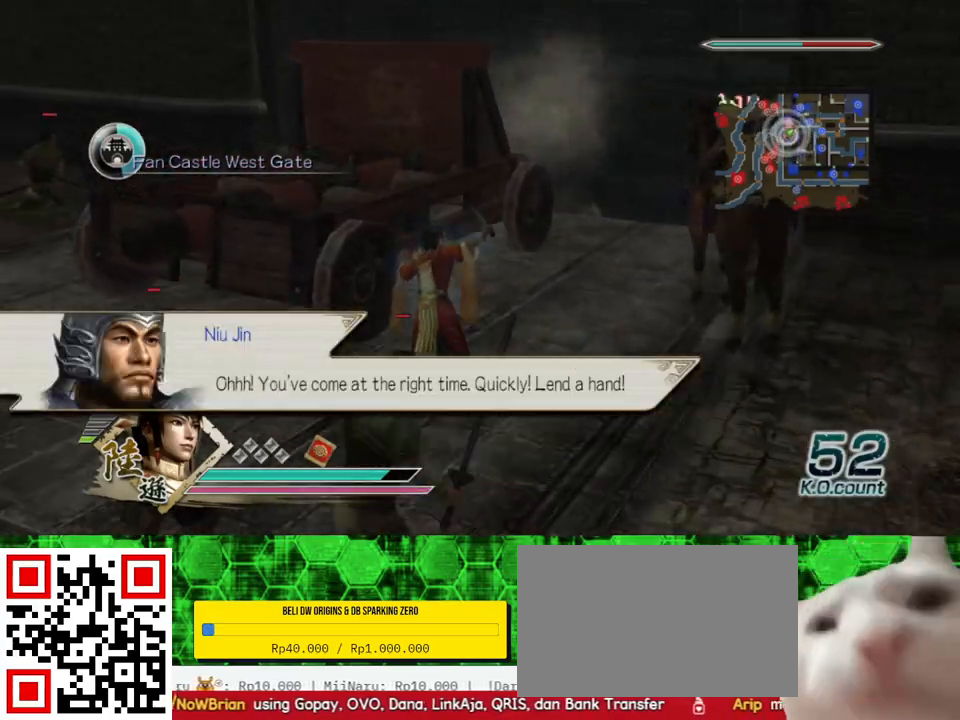
{"buttons": [], "left_stick": "up-left", "right_stick": "center", "events": [[67, "X", "down"], [100, "X", "up"], [133, "X", "down"], [167, "X", "up"], [200, "X", "down"], [233, "X", "up"], [267, "X", "down"], [300, "X", "up"], [333, "X", "down"], [367, "X", "up"], [400, "X", "down"], [433, "X", "up"], [467, "X", "down"], [500, "X", "up"]]}